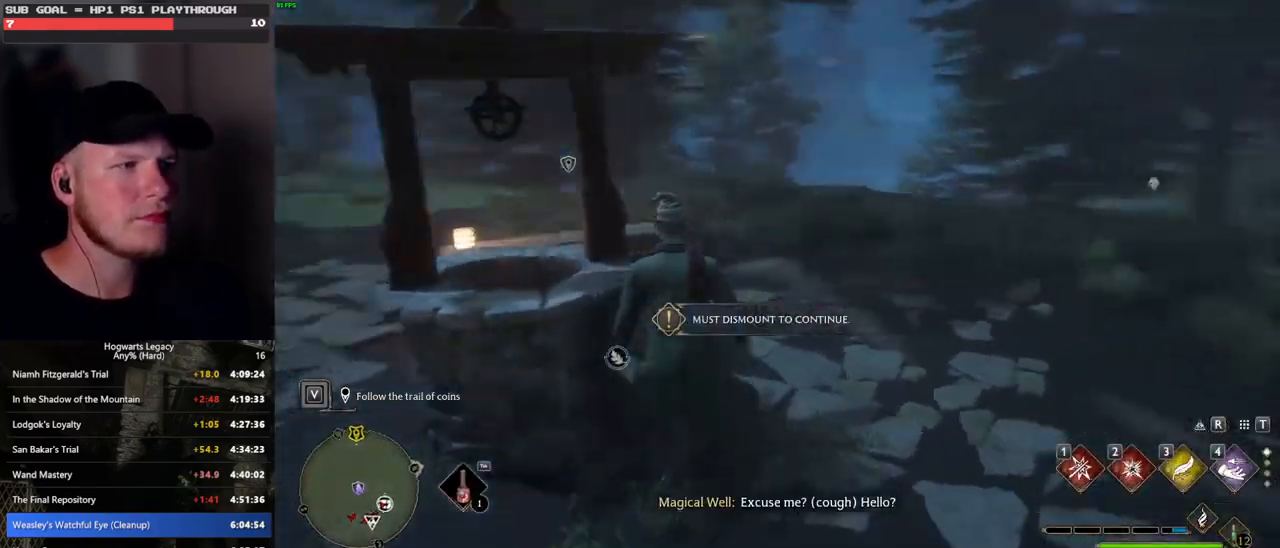
Gameplay with keyboard and mouse; each line is a JSON object with the keys and mouse buttons held at the frame after it. "events" lists presses ("down") and releases ("up") of ".", "/", "0", "1", "2", "3", "4", "5", "6", "7", "8", "9", "a", "alt_l", "alt_r", "b", "backslash", "backspace", "c", "caps_lock", "comma", "ctrl_l", "ctrl_r", "d", "e", "equals", "escape", "f", "f1", "f10", "f11", "f12", "f2", "f3", "f4", "f5", "f6", "f7", "f8", "f9", "g", "h", "i", "j", "k", "l", "lbracket", "m", "minus", "n", "o", "p", "q", "quote", "r", "rbracket", "return", "s", "semicolon", "shift_l", "shift_r", "space", "super", "t", "tab", "tilde", "u", "v", "w", "x", "y", "z", "mouse_left", "mouse_wheel", "mouse_right", "mouse_mb4" and "mouse_mb5" between this image and that frame as [ms after this image, input, new state], when the widget could be followed in between. "mouse_left", "mouse_wheel", "mouse_right", "mouse_mb4", "mouse_mb5" = the "left", "wheel", "right", "mb4", "mb5" buttons of the "mouse" list. No other keys are recorded. "wheel" means that the mouse wheel is clicked or scrolled. Mouse movement is not recorded.
{"keys": [], "mouse": [], "events": []}
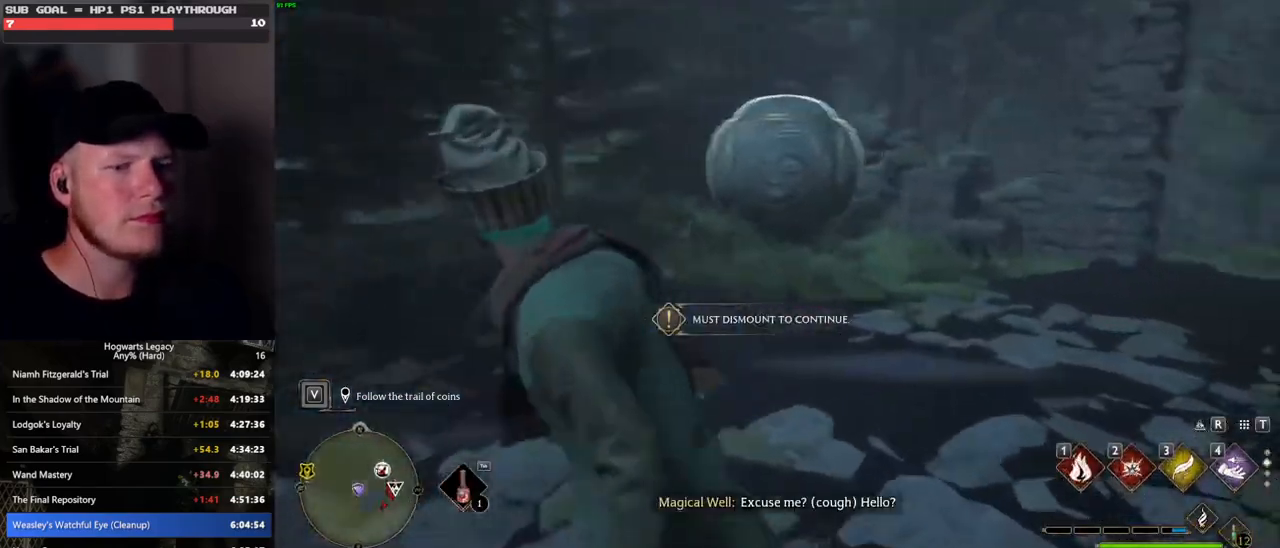
{"keys": ["w"], "mouse": [], "events": [[267, "mouse_wheel", "down"], [283, "mouse_wheel", "up"], [467, "w", "down"]]}
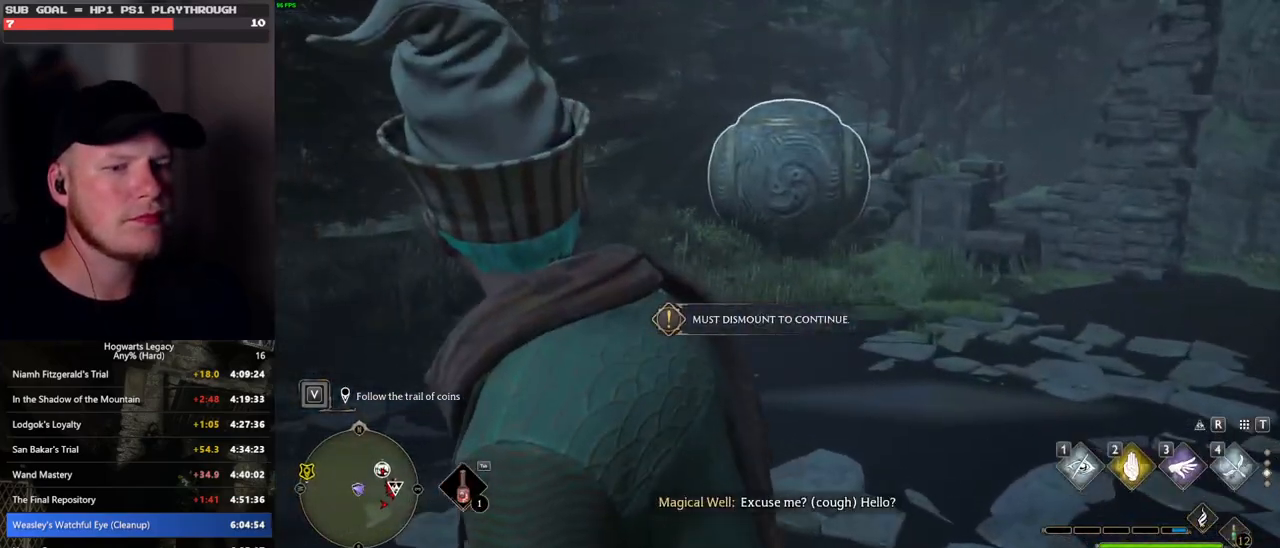
{"keys": ["a", "w"], "mouse": [], "events": [[83, "a", "down"]]}
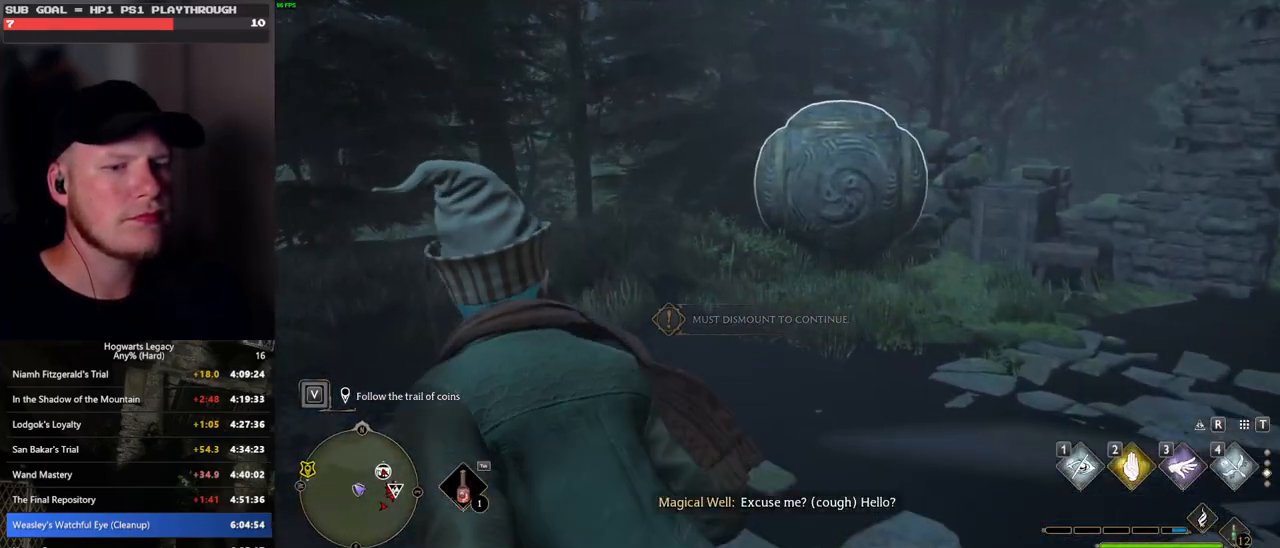
{"keys": [], "mouse": ["right"], "events": [[200, "a", "up"], [350, "mouse_right", "down"], [483, "w", "up"]]}
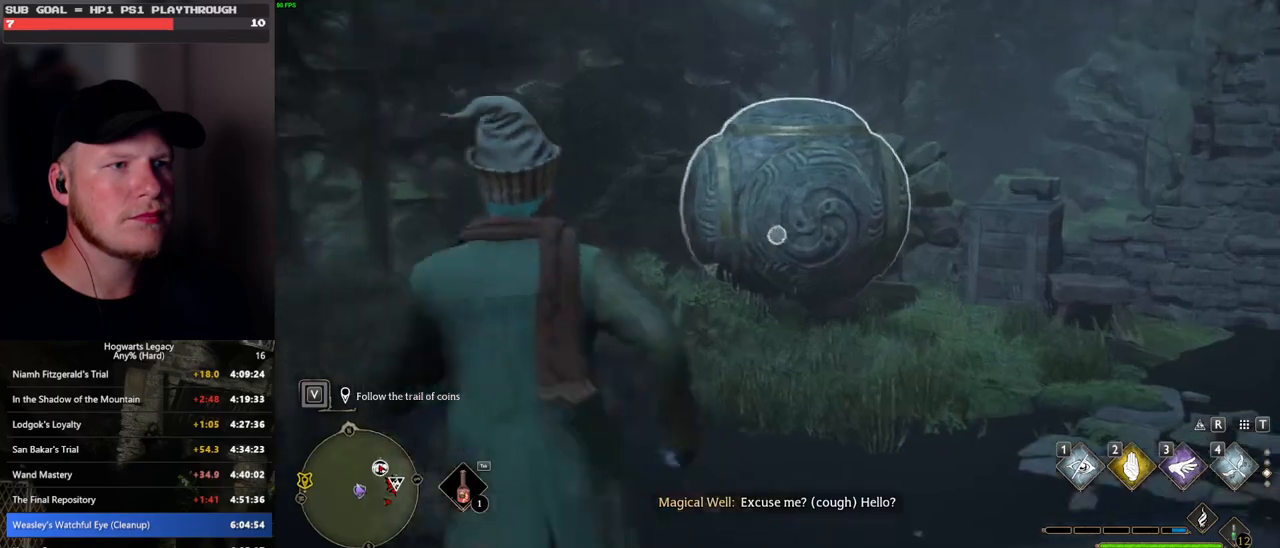
{"keys": [], "mouse": ["right"], "events": [[67, "3", "down"], [117, "3", "up"]]}
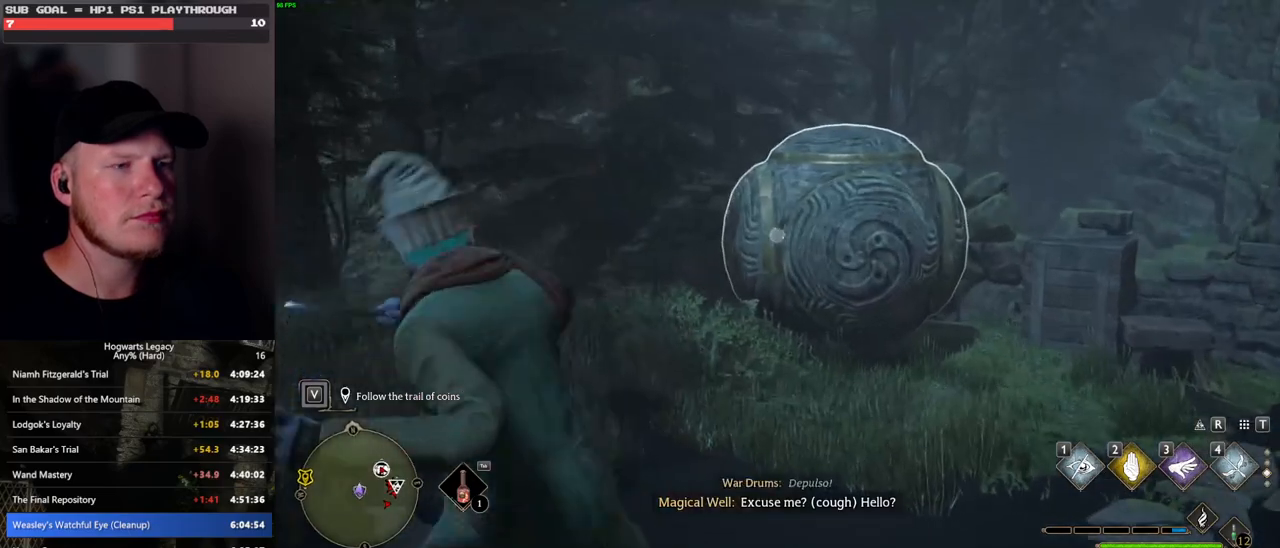
{"keys": [], "mouse": ["right"], "events": []}
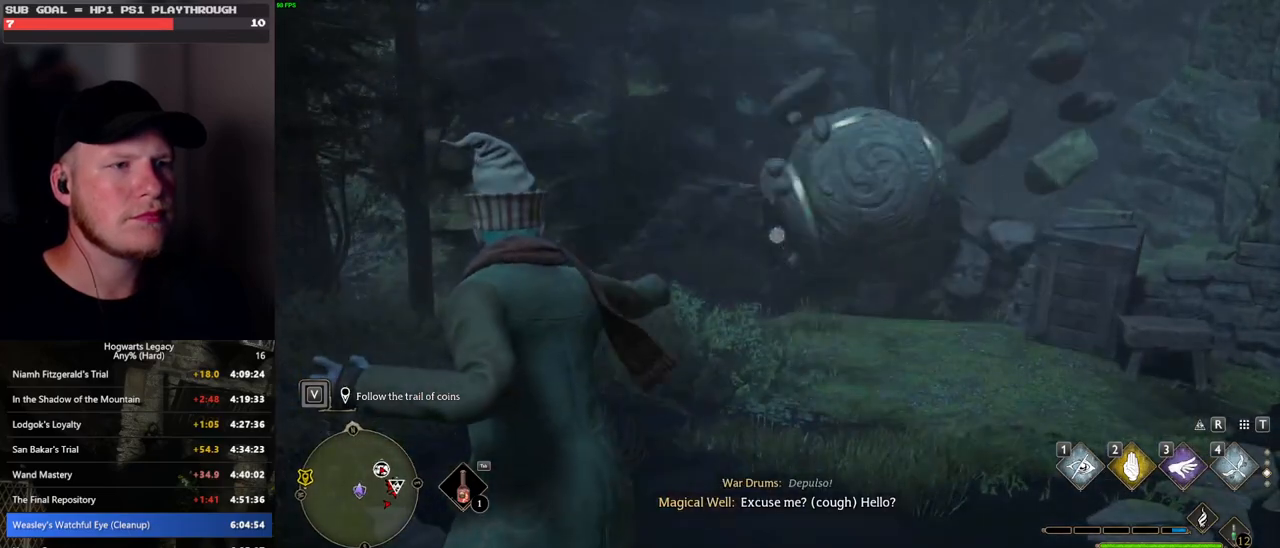
{"keys": [], "mouse": ["right"], "events": [[233, "3", "down"], [367, "3", "up"]]}
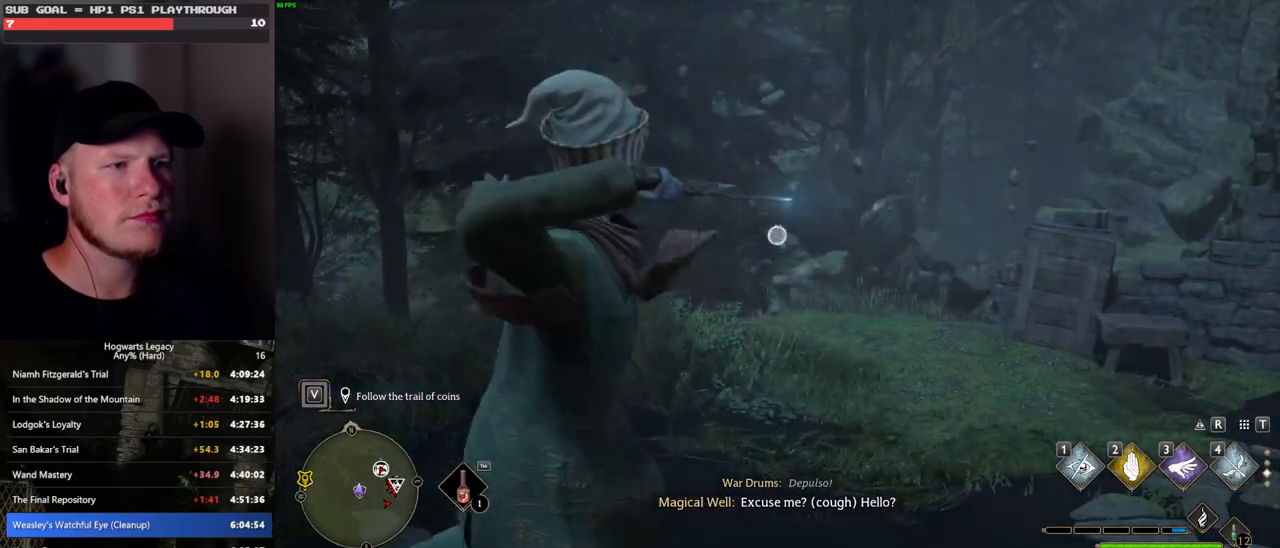
{"keys": ["a"], "mouse": [], "events": [[383, "mouse_right", "up"], [450, "a", "down"]]}
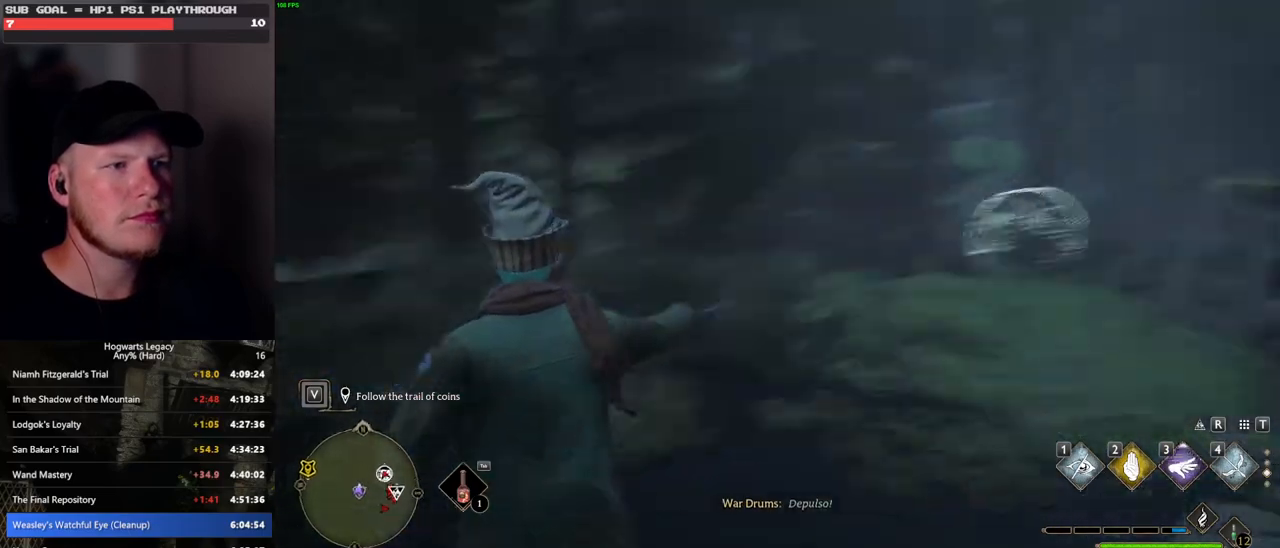
{"keys": ["a", "w"], "mouse": [], "events": [[317, "w", "down"]]}
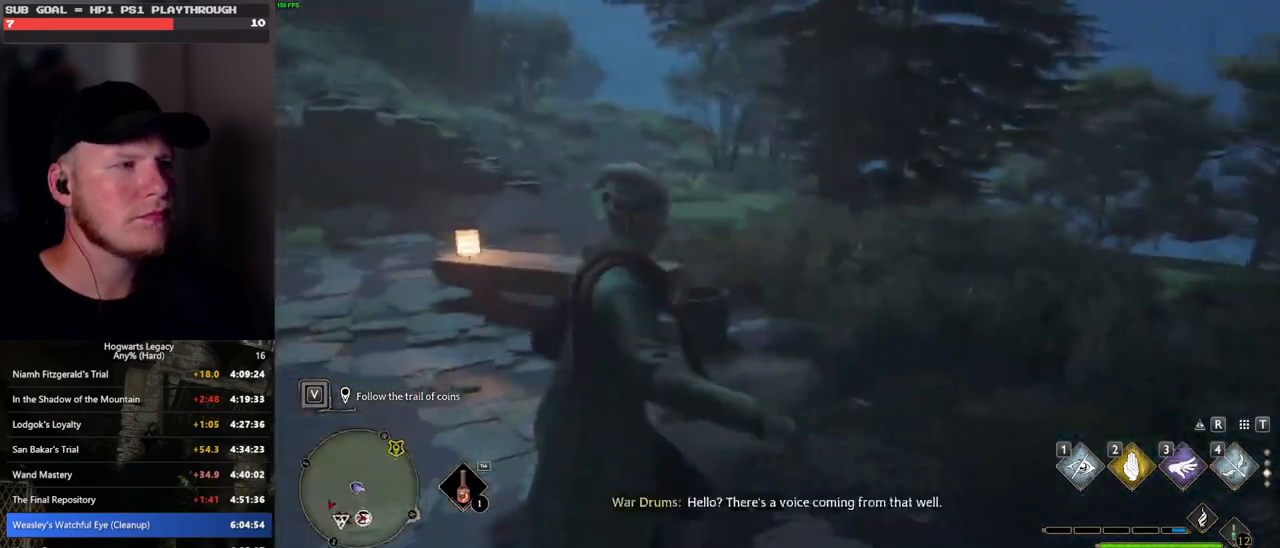
{"keys": ["a", "w"], "mouse": [], "events": []}
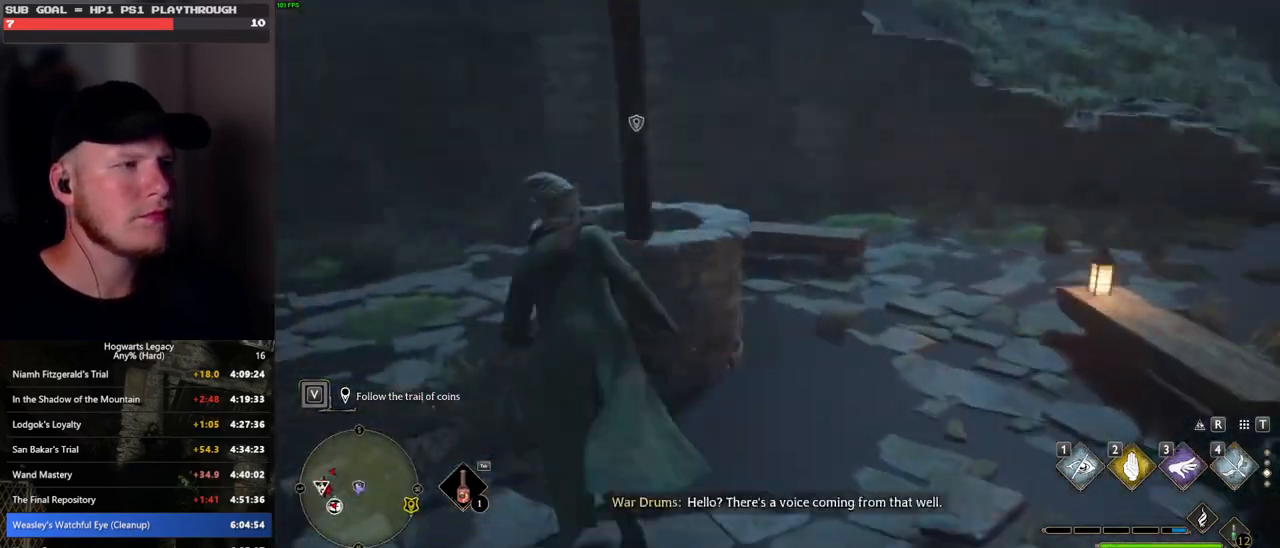
{"keys": [], "mouse": [], "events": [[300, "a", "up"], [333, "w", "up"]]}
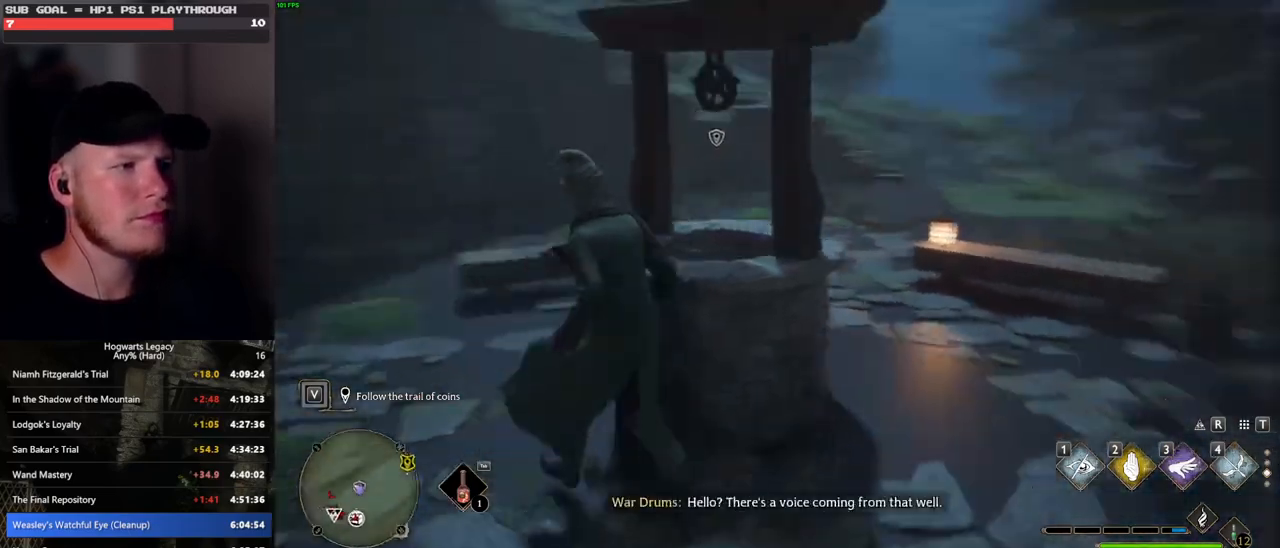
{"keys": [], "mouse": [], "events": [[417, "f", "down"], [483, "f", "up"]]}
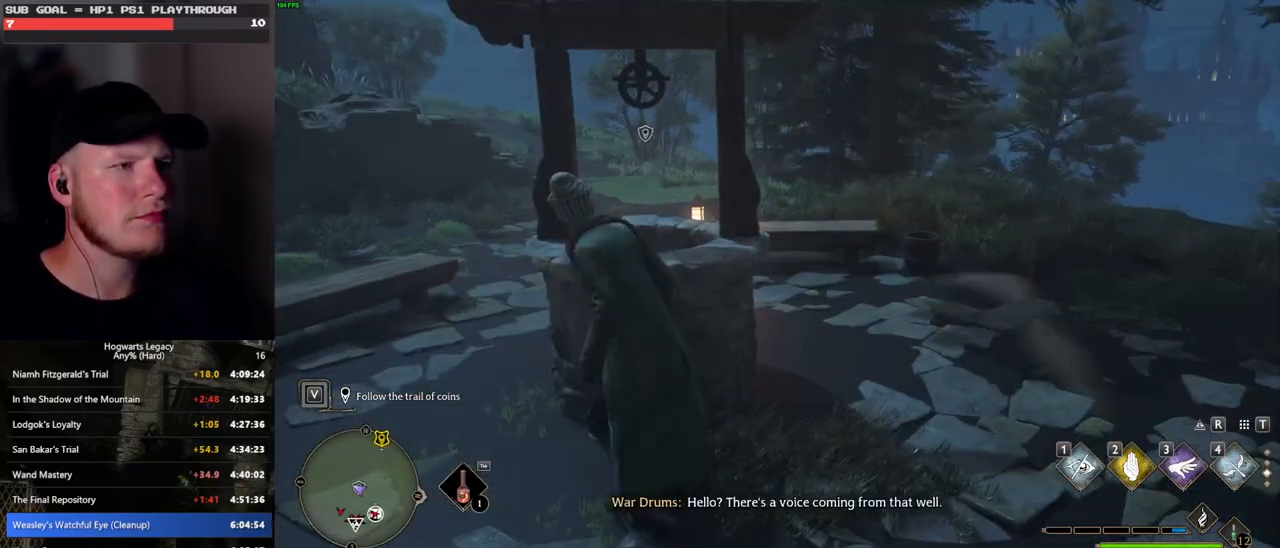
{"keys": ["s"], "mouse": [], "events": [[83, "f", "down"], [133, "f", "up"], [333, "s", "down"]]}
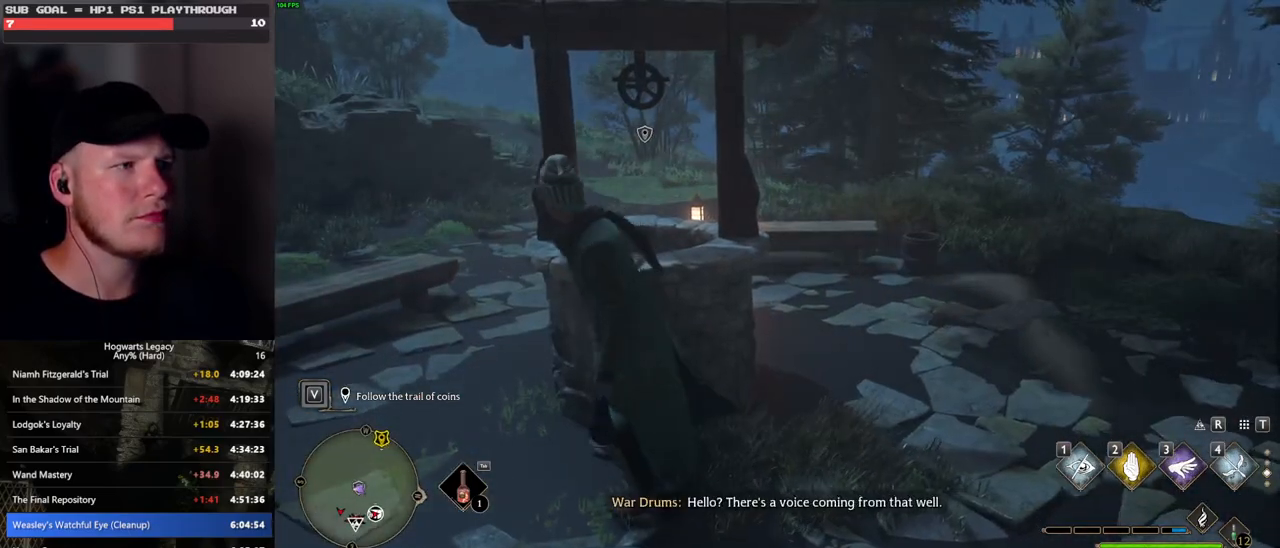
{"keys": ["w"], "mouse": [], "events": [[200, "s", "up"], [367, "w", "down"]]}
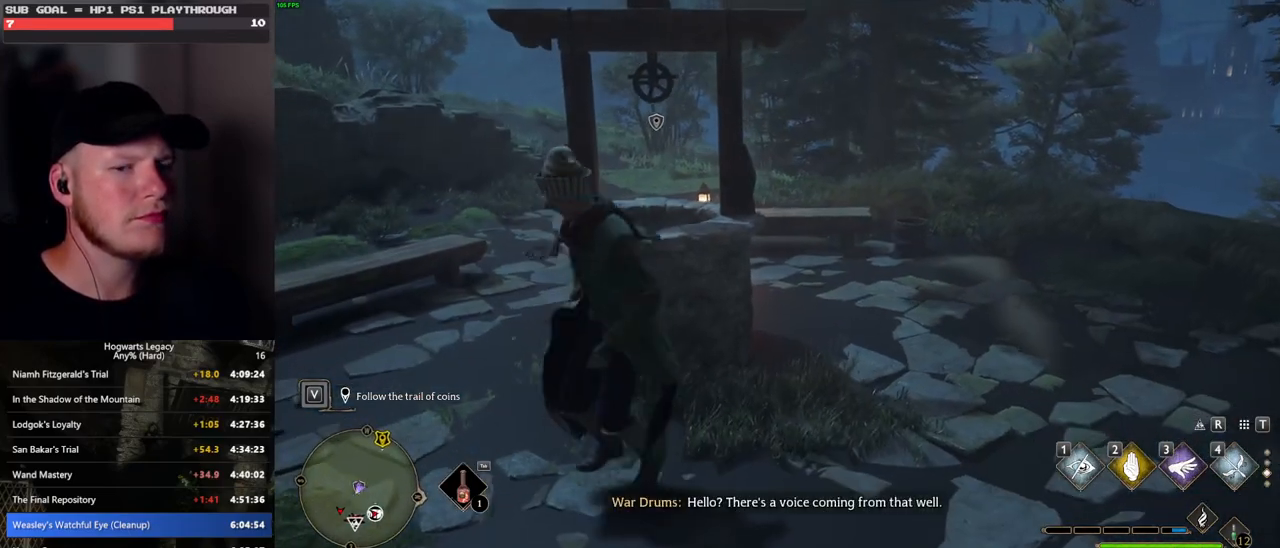
{"keys": [], "mouse": [], "events": [[217, "w", "up"], [433, "f", "down"], [467, "f", "up"]]}
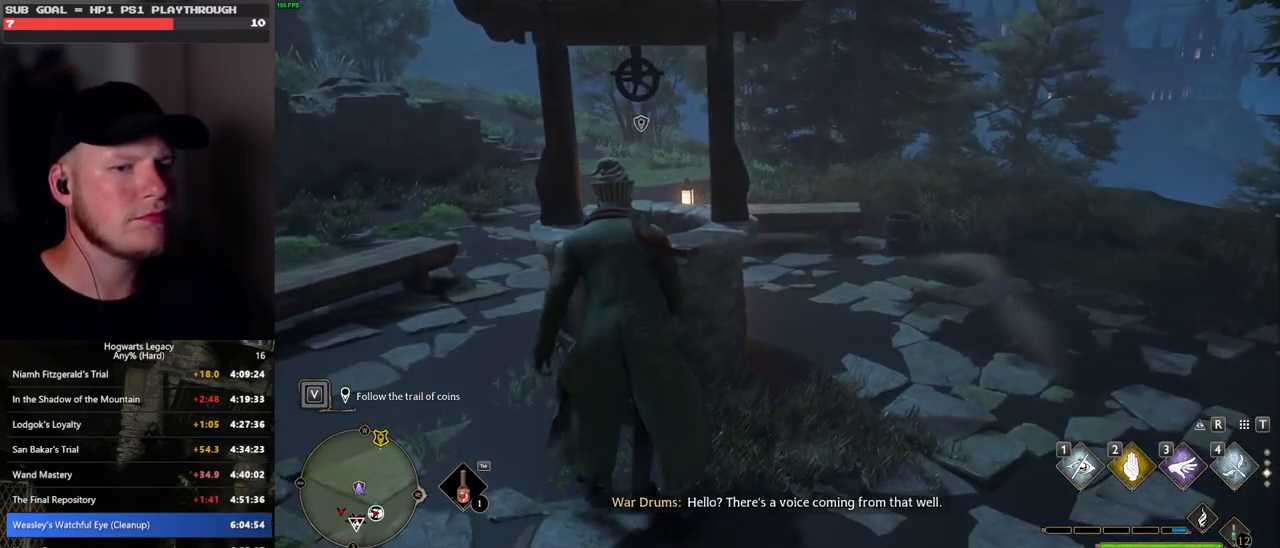
{"keys": [], "mouse": [], "events": [[83, "f", "down"], [150, "f", "up"], [250, "f", "down"], [300, "f", "up"], [400, "f", "down"], [467, "f", "up"]]}
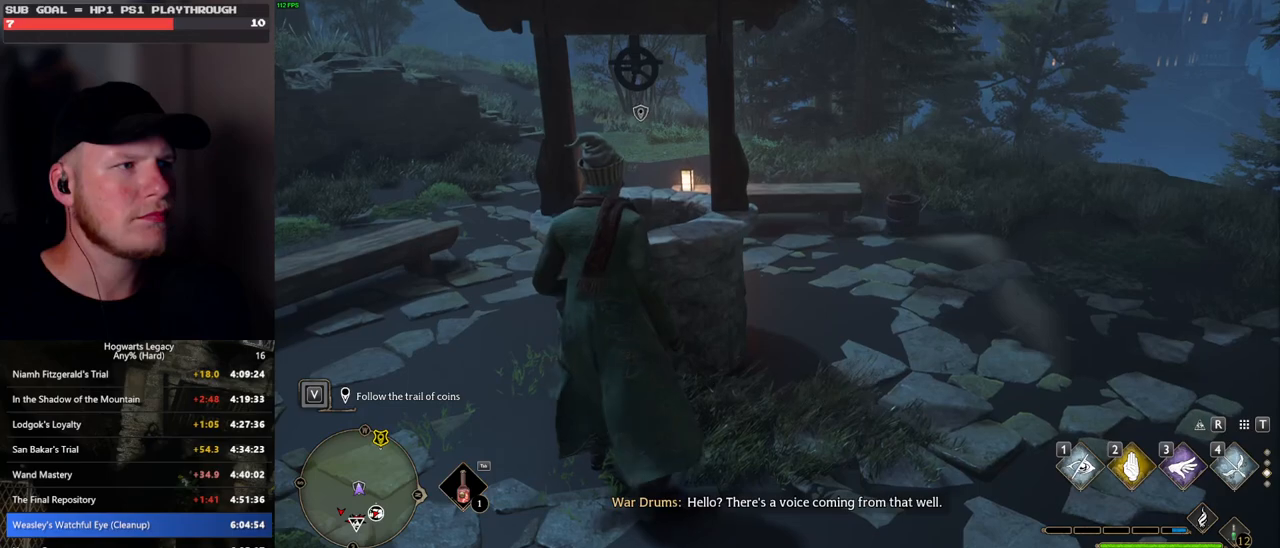
{"keys": [], "mouse": [], "events": [[50, "f", "down"], [100, "f", "up"], [200, "f", "down"], [250, "f", "up"], [367, "f", "down"], [433, "f", "up"]]}
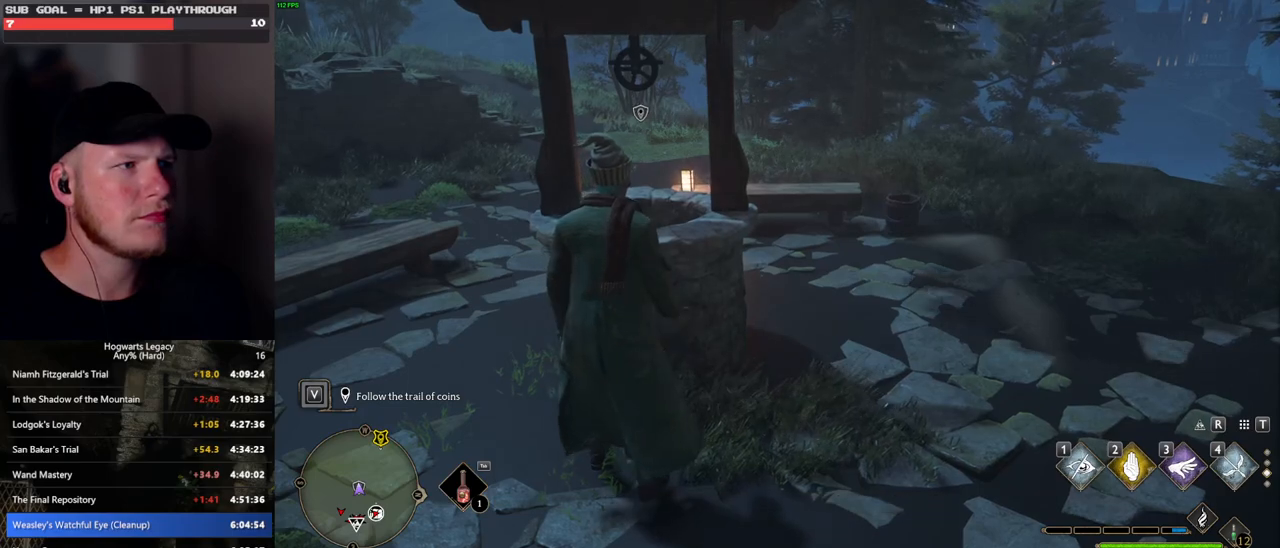
{"keys": ["f"], "mouse": [], "events": [[33, "f", "down"], [83, "f", "up"], [183, "f", "down"], [233, "f", "up"], [333, "f", "down"], [400, "f", "up"], [483, "f", "down"]]}
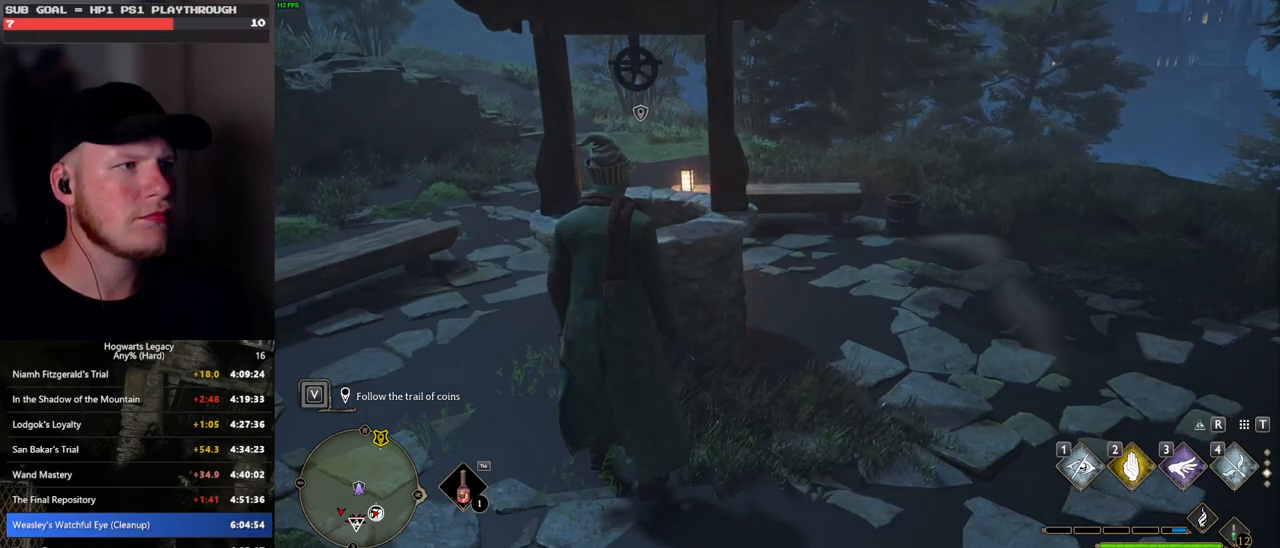
{"keys": [], "mouse": [], "events": [[50, "f", "up"], [150, "f", "down"], [233, "f", "up"], [317, "f", "down"], [400, "f", "up"]]}